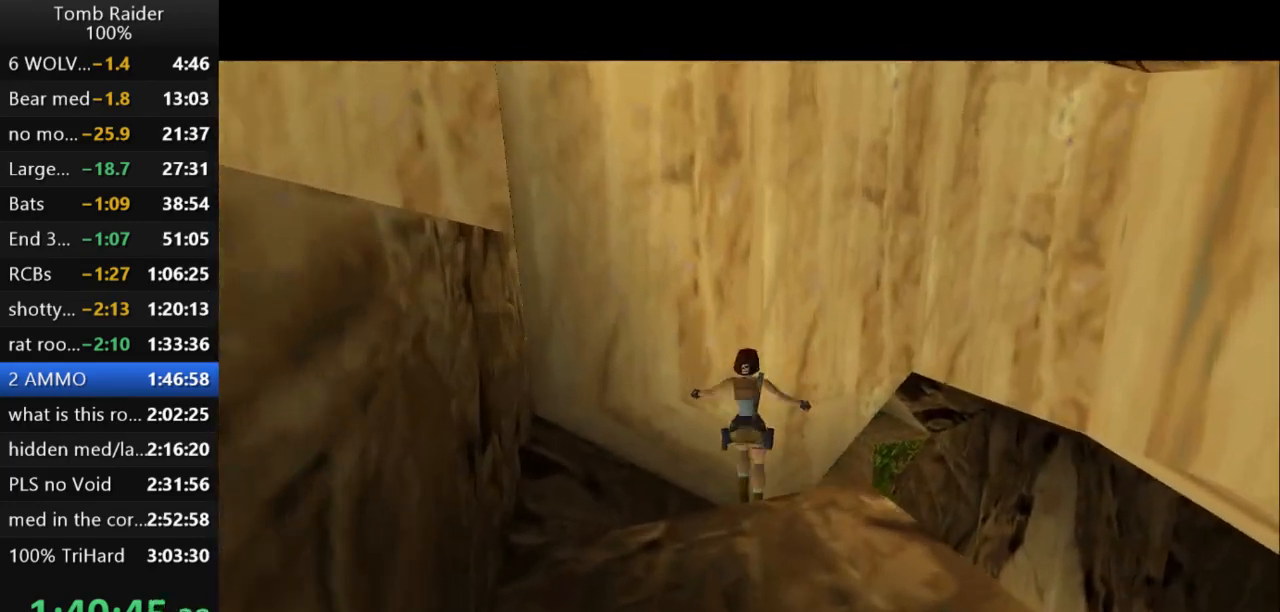
Gameplay with keyboard; each line is a JSON object with the keys held at the frame after it. "events" lists presses ("down") and releases ("up") of "action", "action2", "down", "guns", "inv", "jump", "left", "look", "lstep", "right", "roll", "roll2", "rstep", "up" and "walk" between this image and that frame as [ms after this image, input, new state], when the widget could be followed in between. No other keys are recorded. Mouse input is not recorded. Key names are as the overlay labels them; some are game actions (e.g. jump) rather than physical keys.
{"keys": [], "events": []}
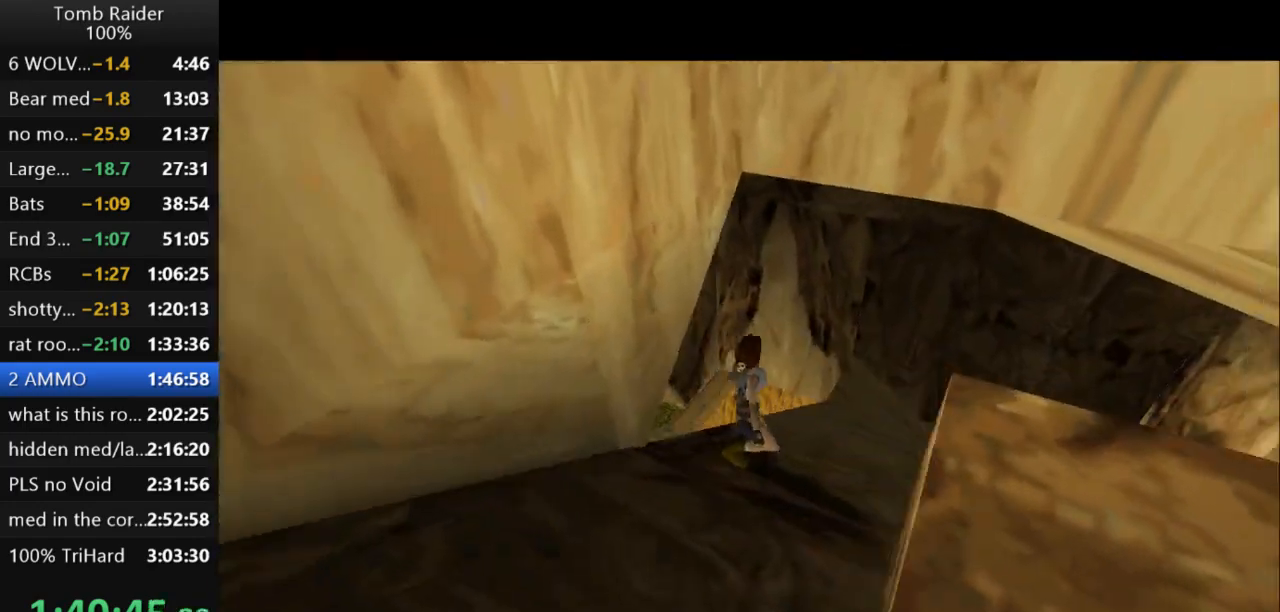
{"keys": [], "events": []}
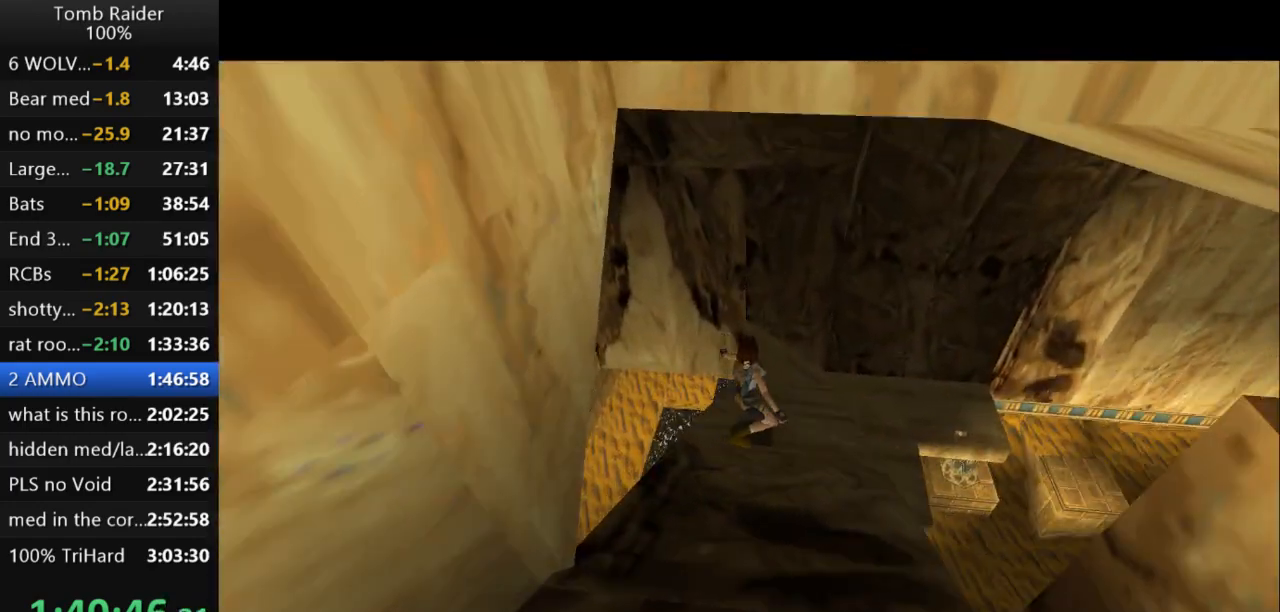
{"keys": [], "events": []}
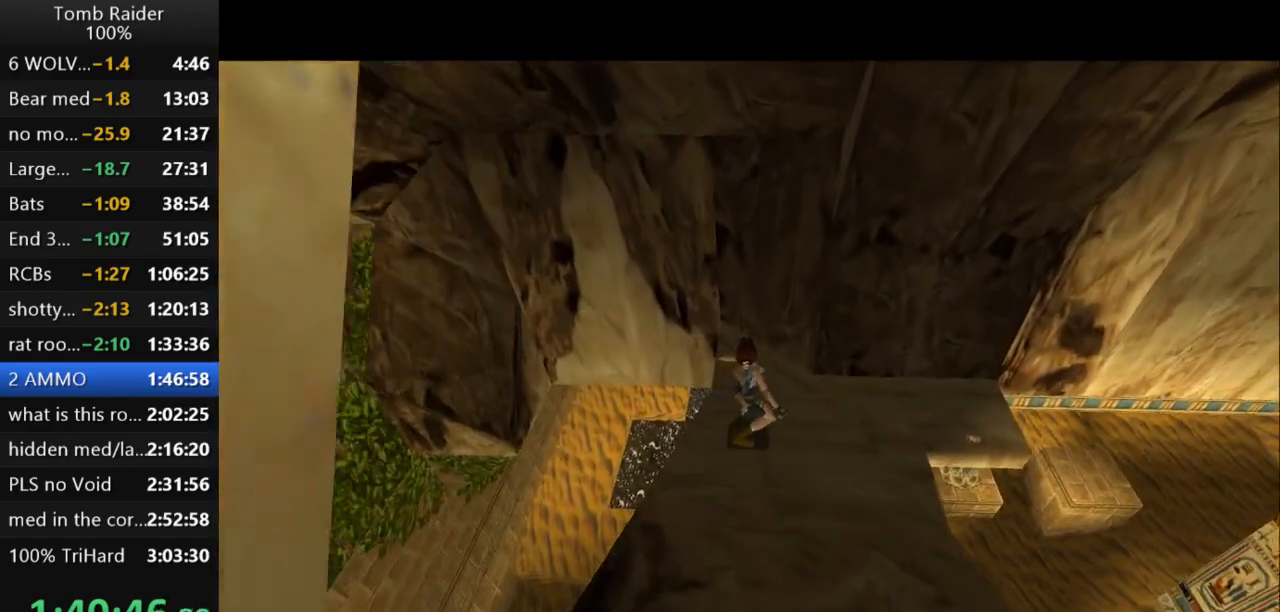
{"keys": [], "events": []}
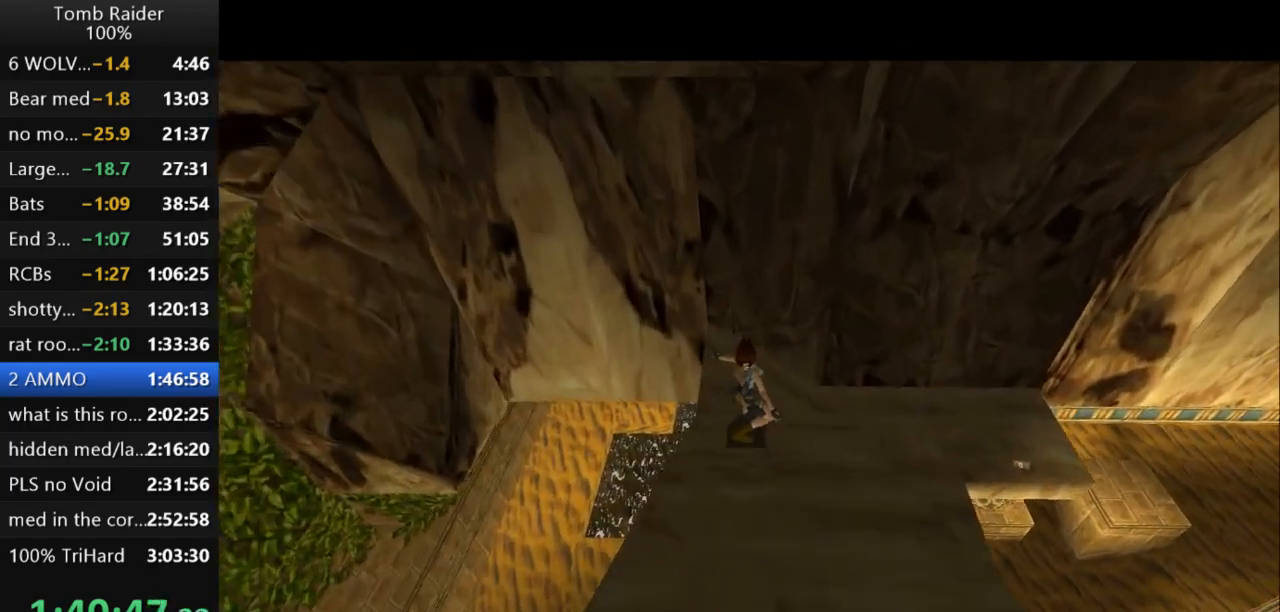
{"keys": [], "events": []}
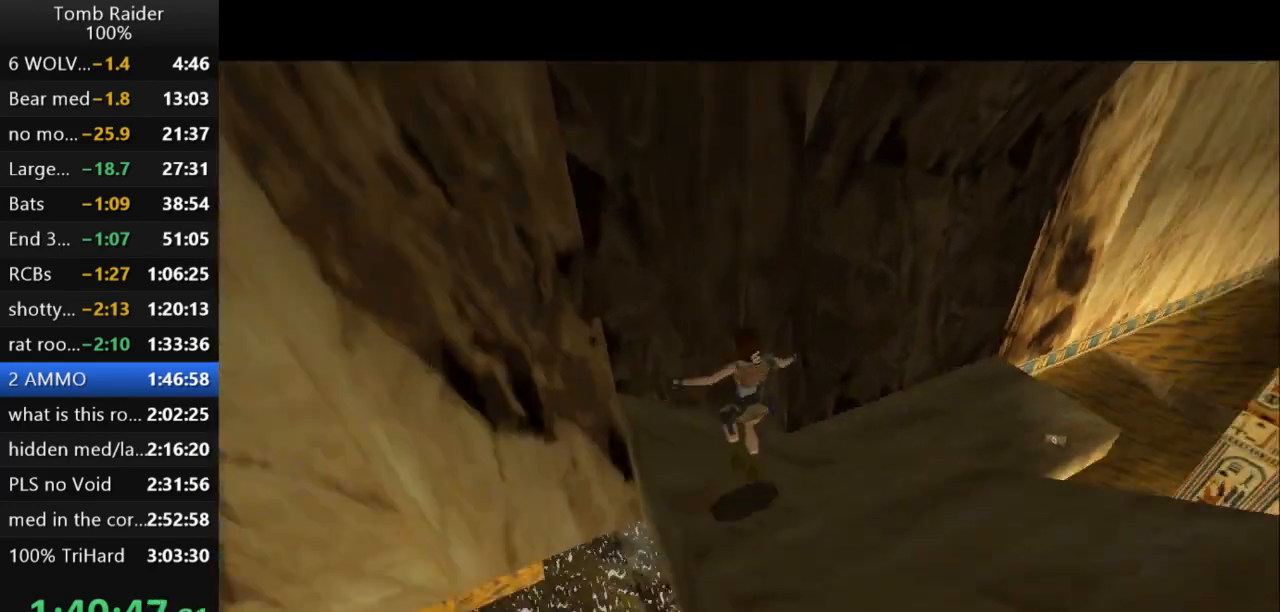
{"keys": ["jump", "up"], "events": [[333, "jump", "down"], [367, "up", "down"]]}
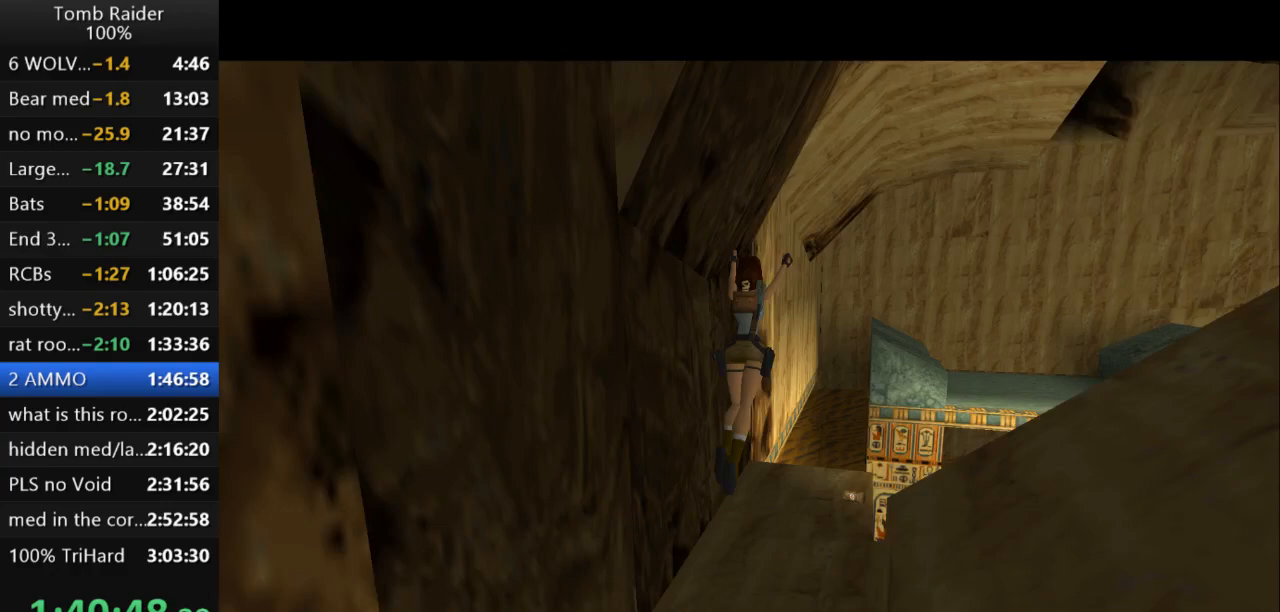
{"keys": [], "events": [[33, "right", "down"], [133, "jump", "up"], [300, "up", "up"], [433, "right", "up"]]}
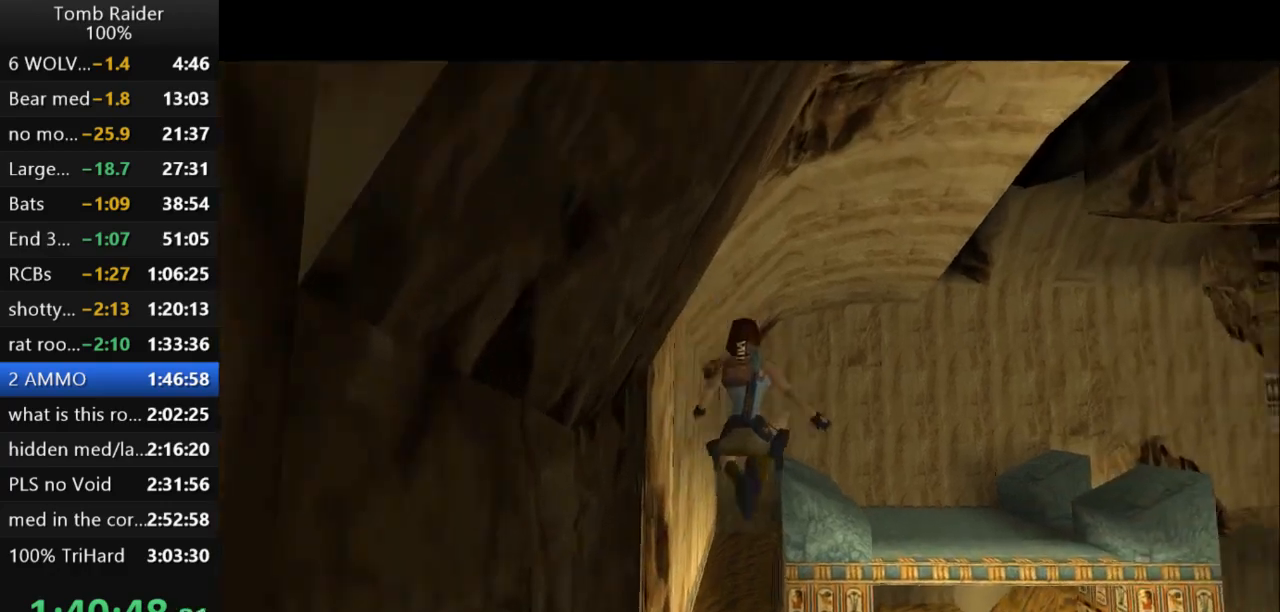
{"keys": [], "events": [[100, "right", "down"], [300, "right", "up"]]}
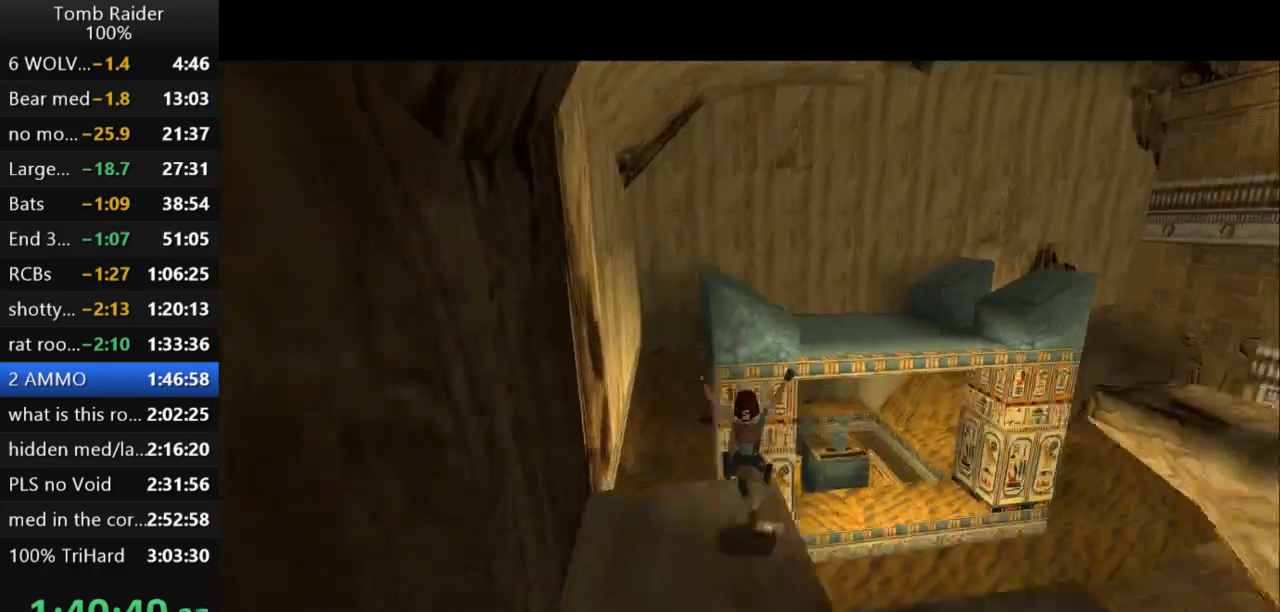
{"keys": [], "events": [[33, "action2", "down"], [500, "action2", "up"]]}
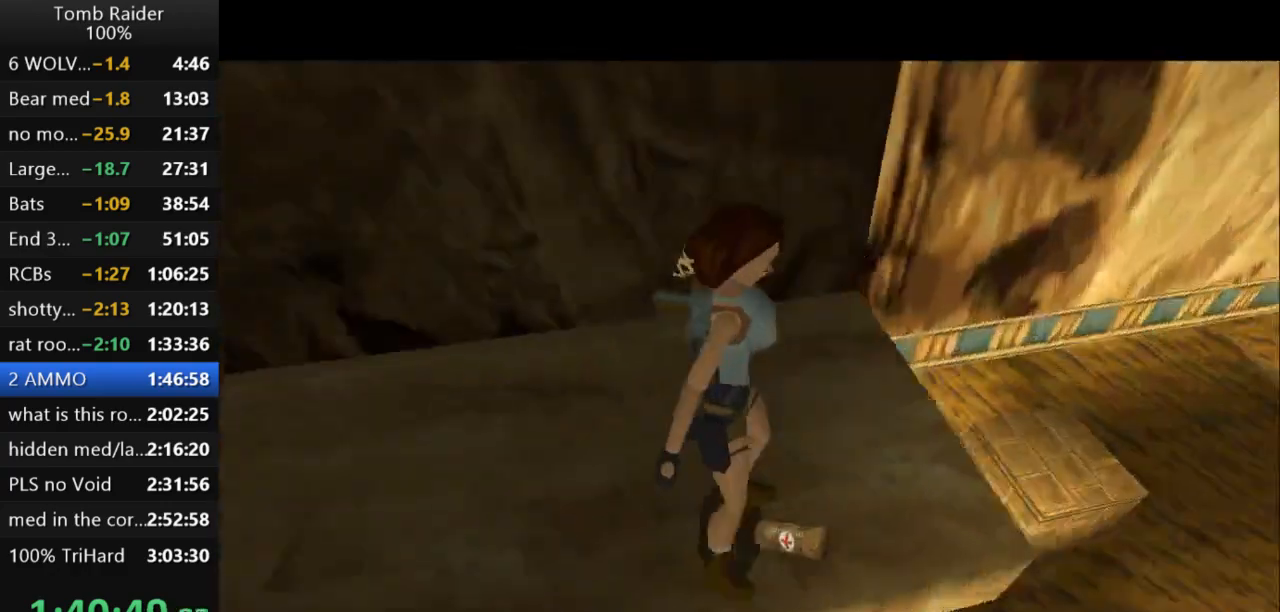
{"keys": ["down"], "events": [[367, "down", "down"]]}
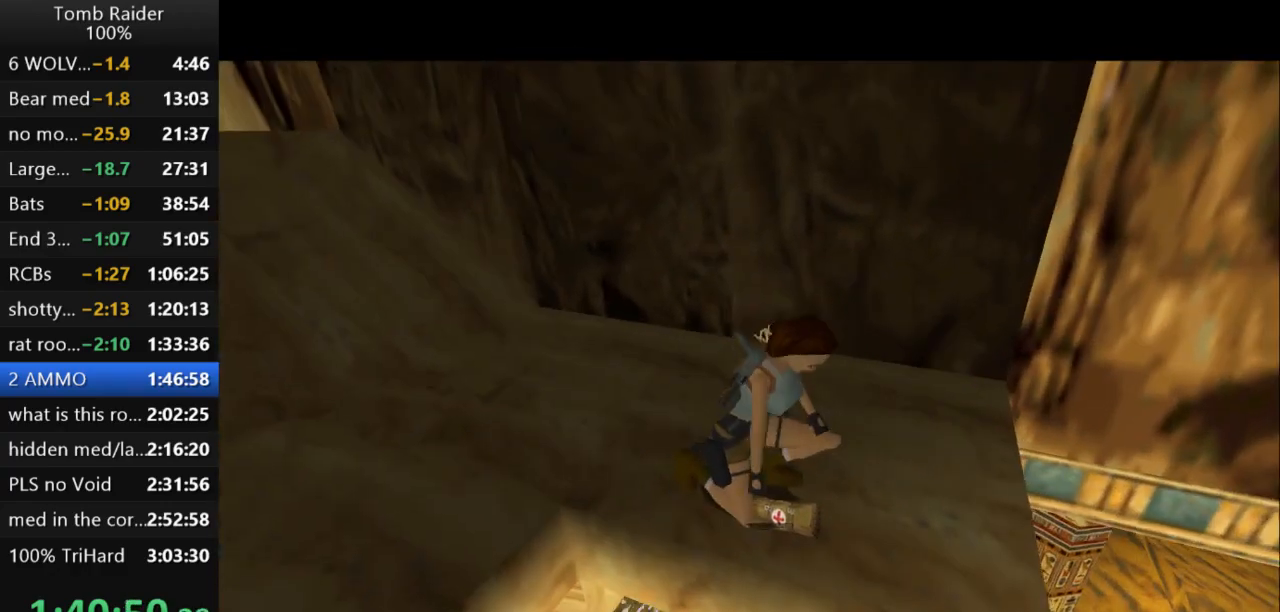
{"keys": ["down"], "events": []}
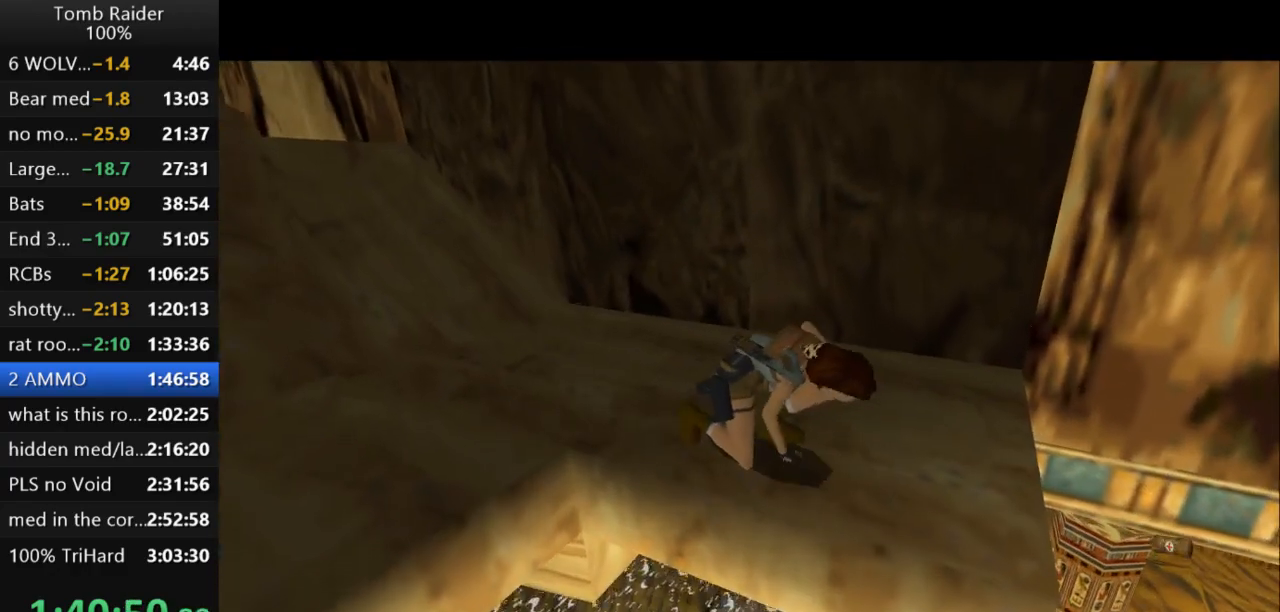
{"keys": ["down"], "events": []}
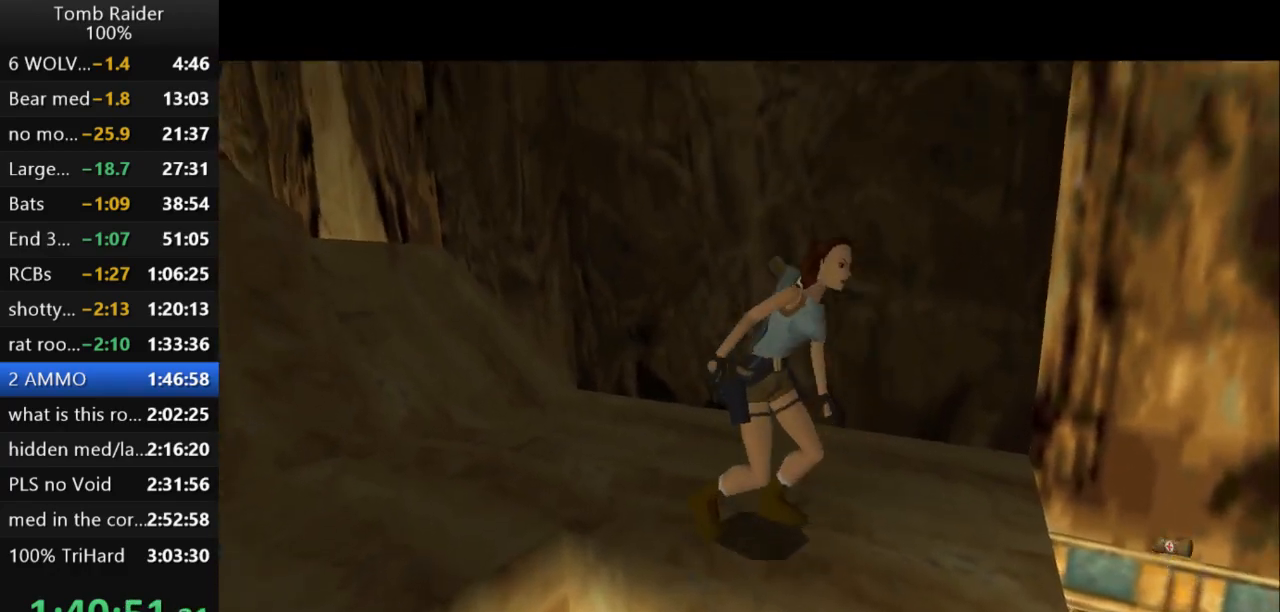
{"keys": ["down", "right"], "events": [[467, "right", "down"]]}
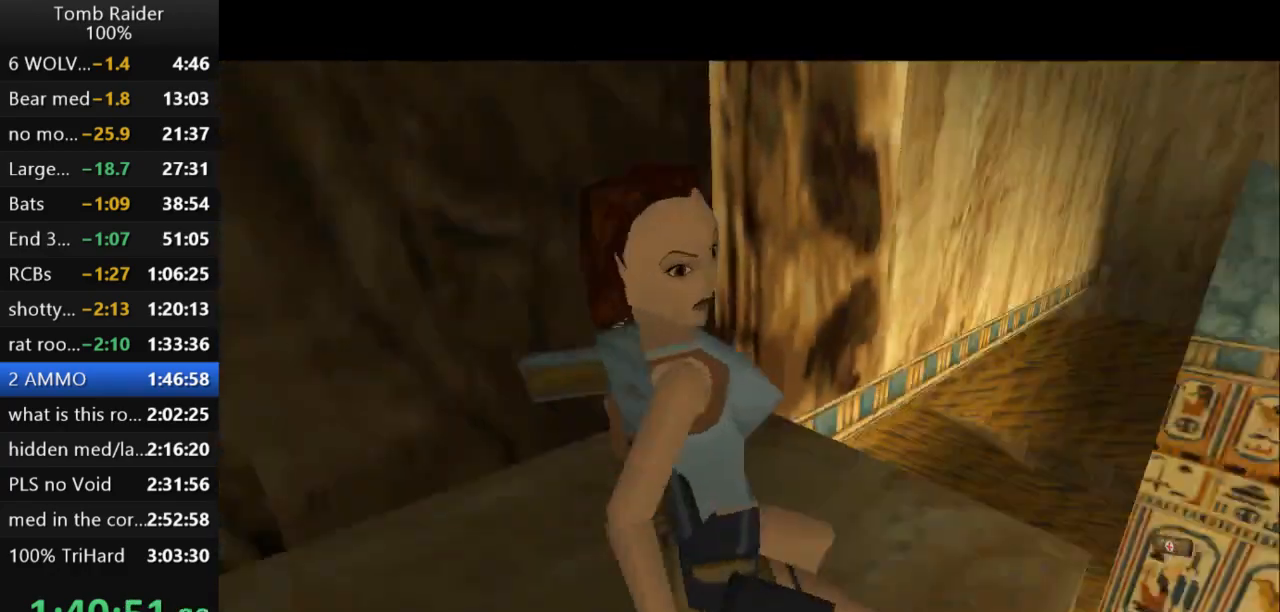
{"keys": ["right"], "events": [[67, "down", "up"]]}
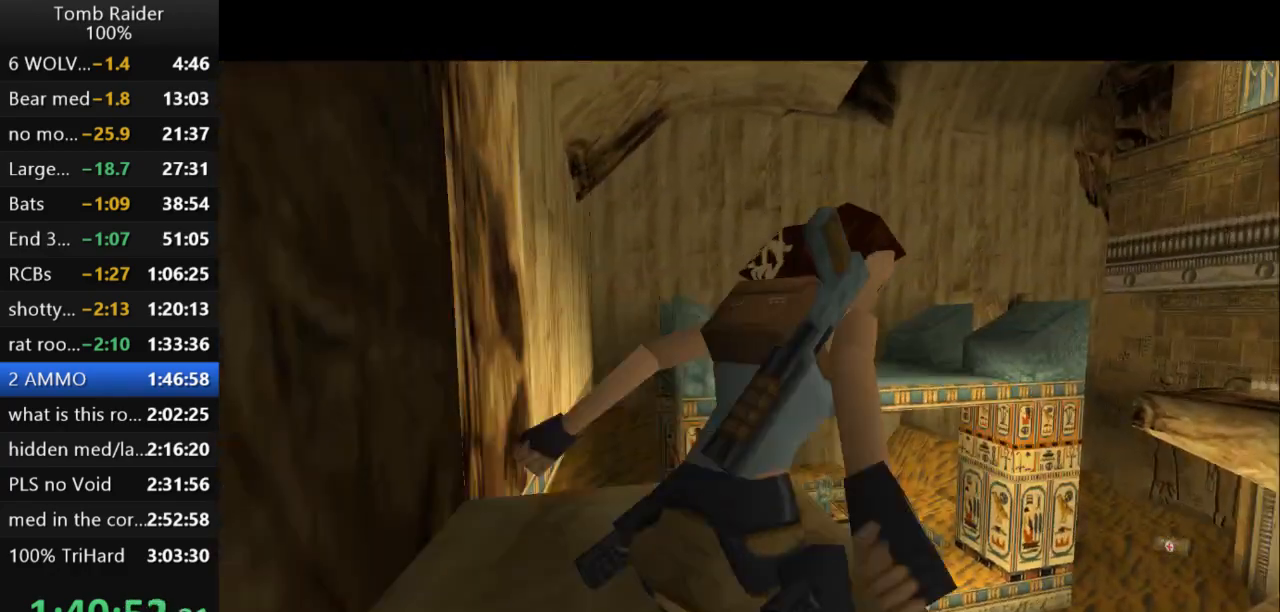
{"keys": ["right", "up"], "events": [[233, "right", "up"], [433, "up", "down"], [467, "right", "down"]]}
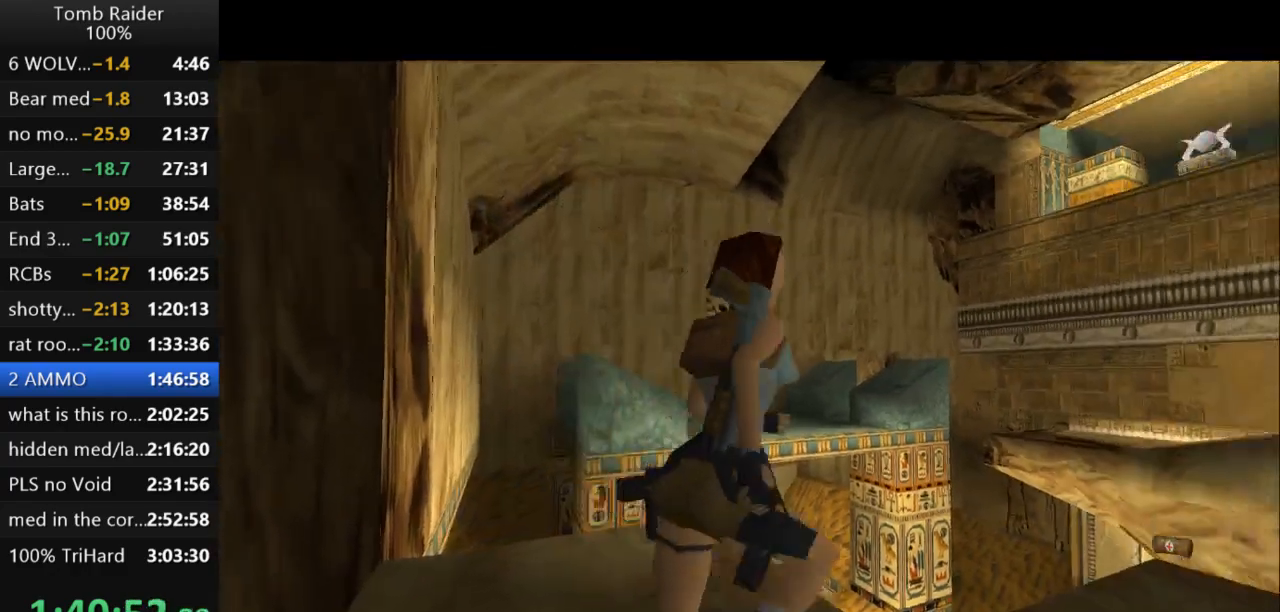
{"keys": ["up"], "events": [[233, "right", "up"]]}
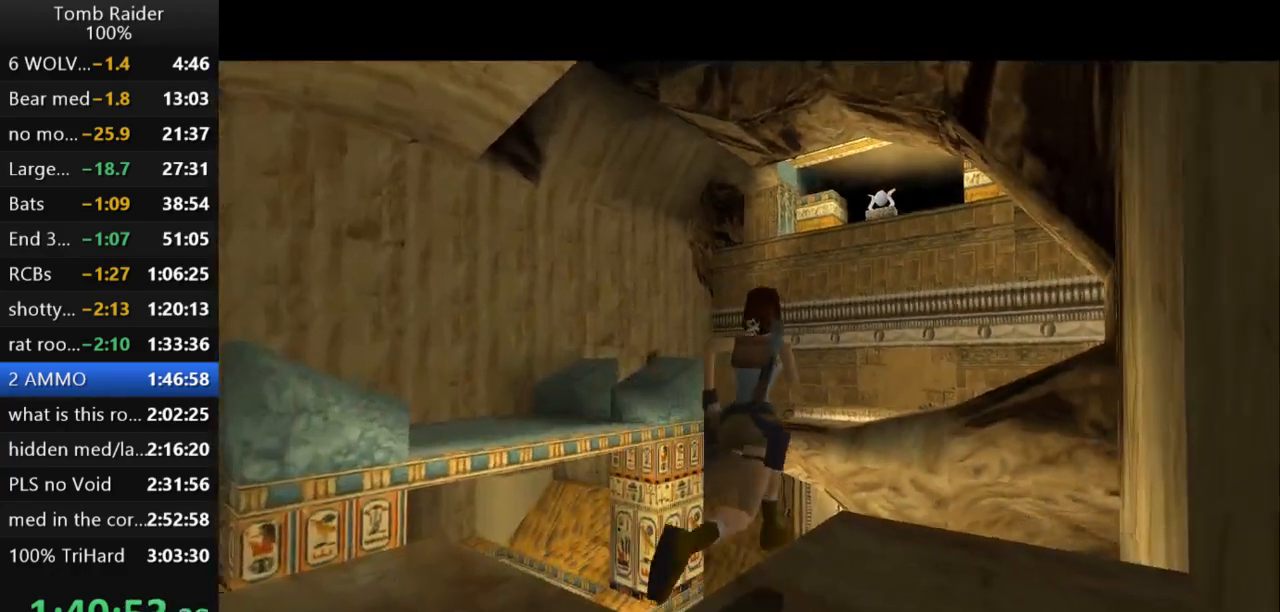
{"keys": ["jump", "up"], "events": [[167, "right", "down"], [333, "right", "up"], [400, "jump", "down"]]}
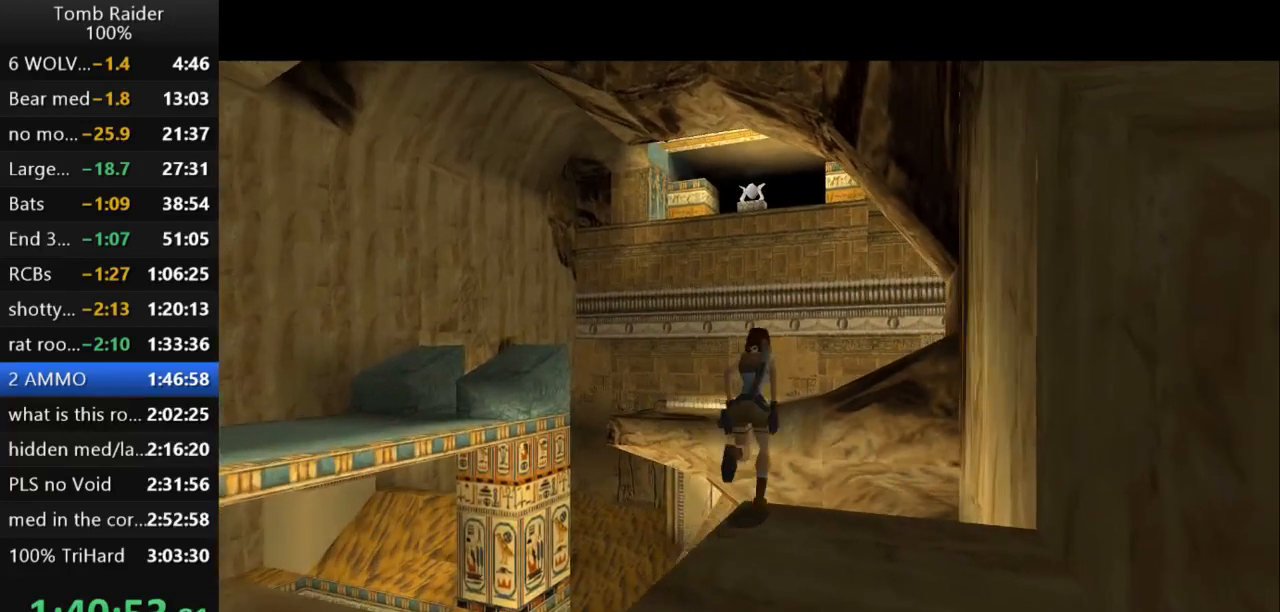
{"keys": ["left"], "events": [[133, "left", "down"], [233, "up", "up"], [267, "jump", "up"]]}
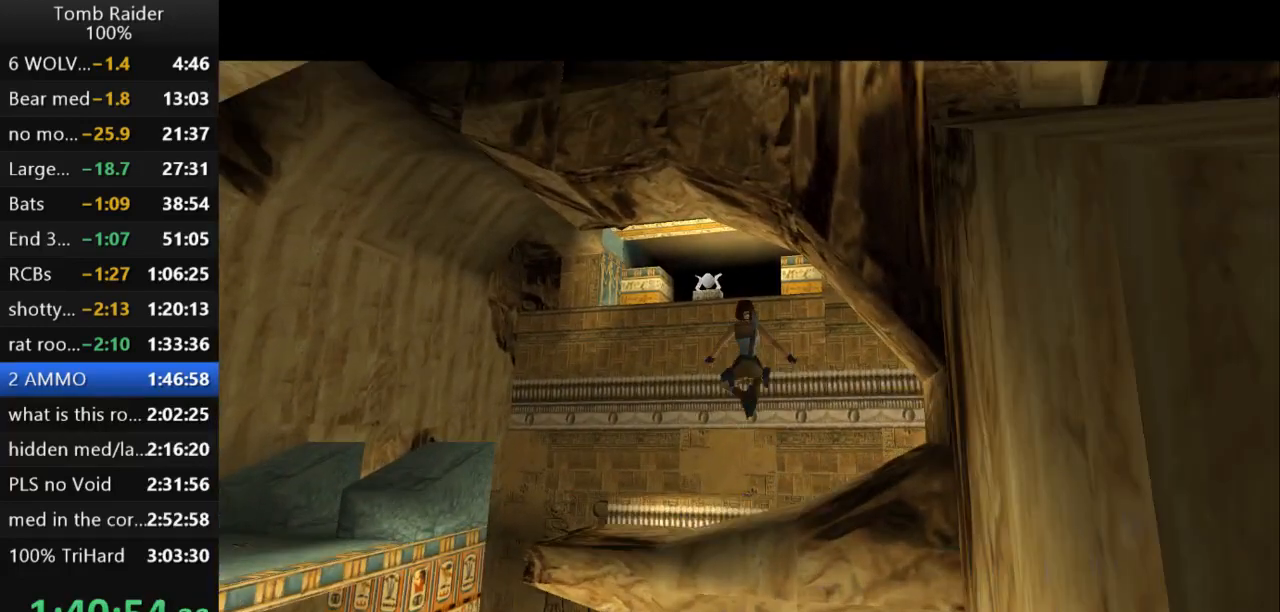
{"keys": ["left"], "events": []}
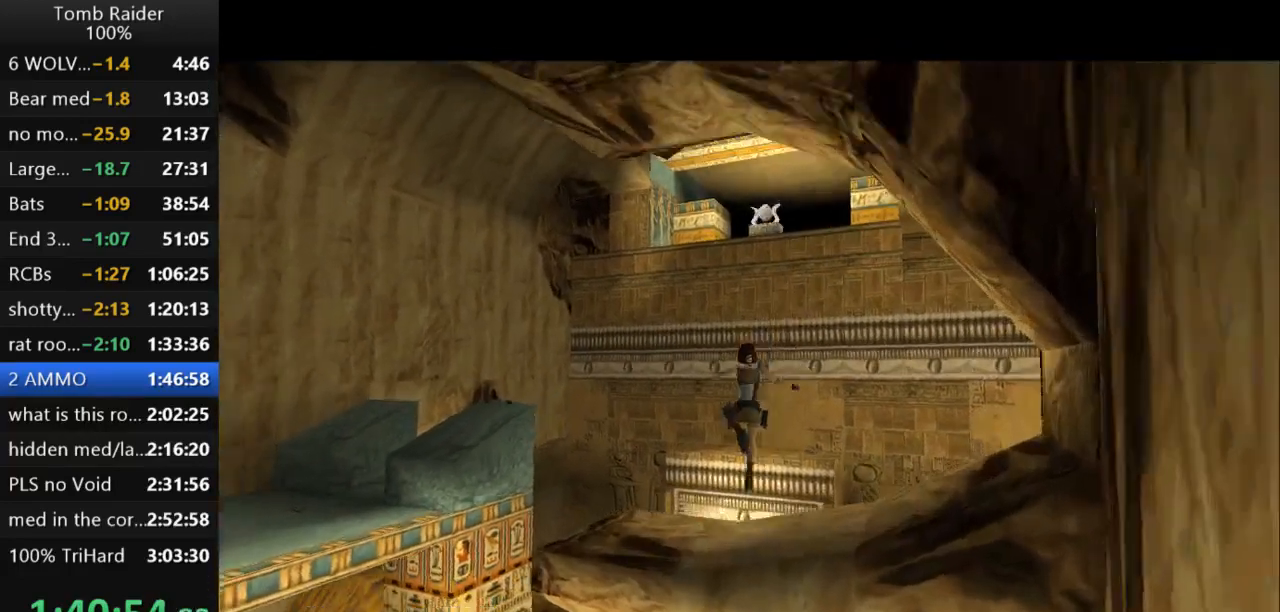
{"keys": [], "events": [[467, "left", "up"]]}
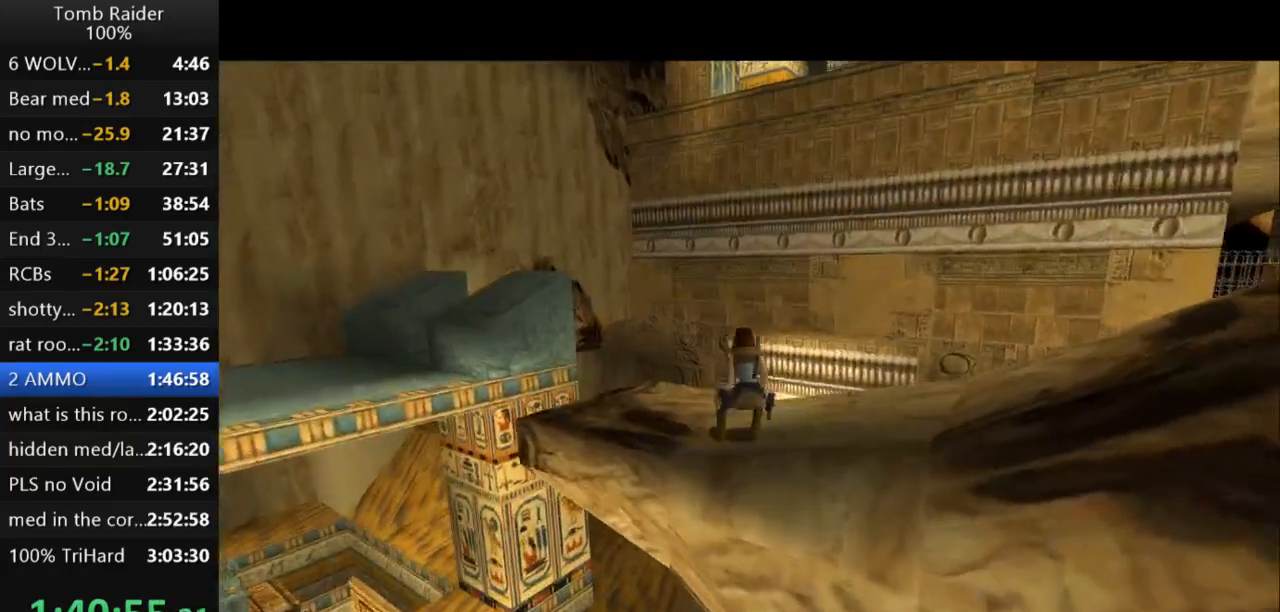
{"keys": ["left", "up"], "events": [[100, "up", "down"], [200, "left", "down"]]}
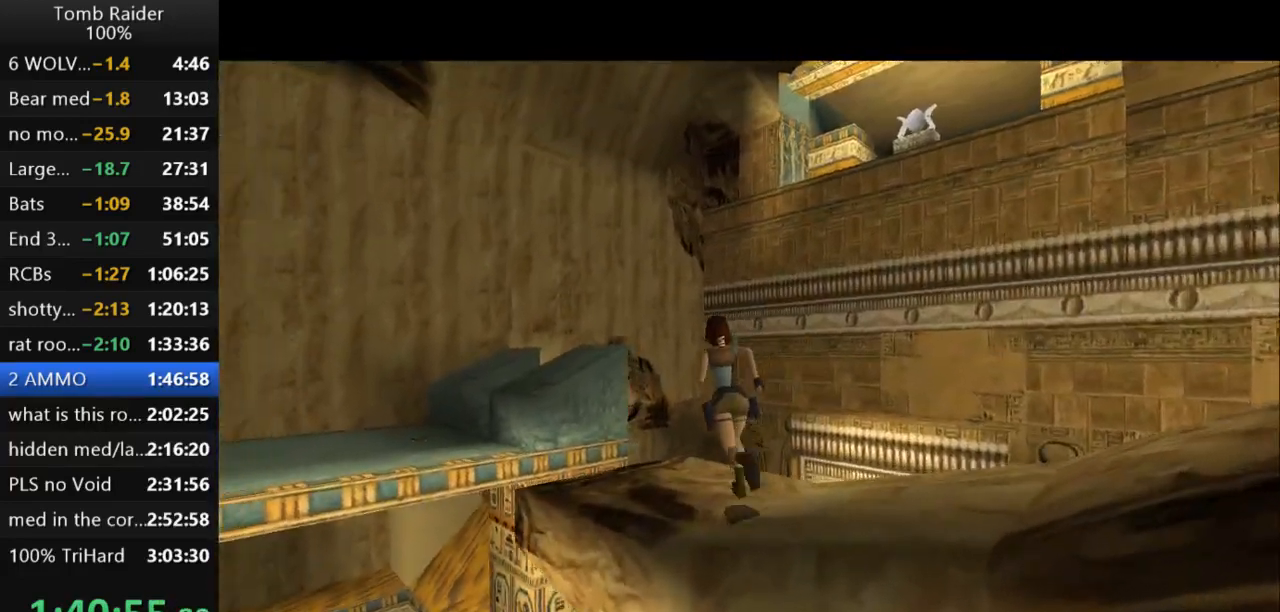
{"keys": ["jump", "up"], "events": [[333, "left", "up"], [367, "jump", "down"]]}
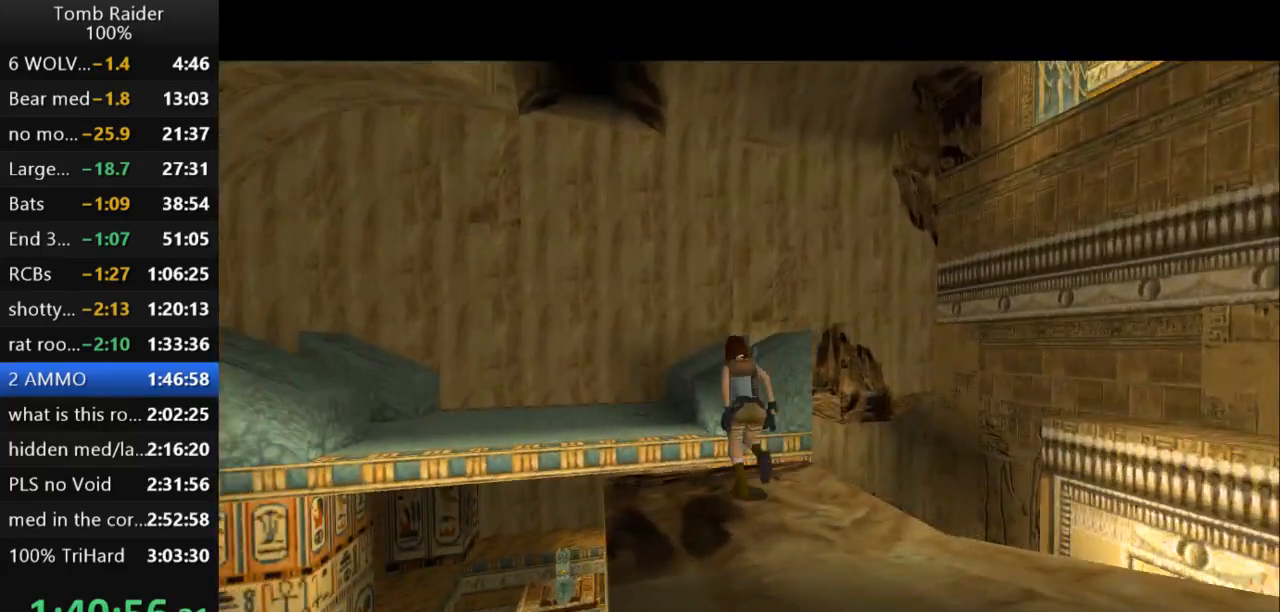
{"keys": ["up"], "events": [[500, "jump", "up"]]}
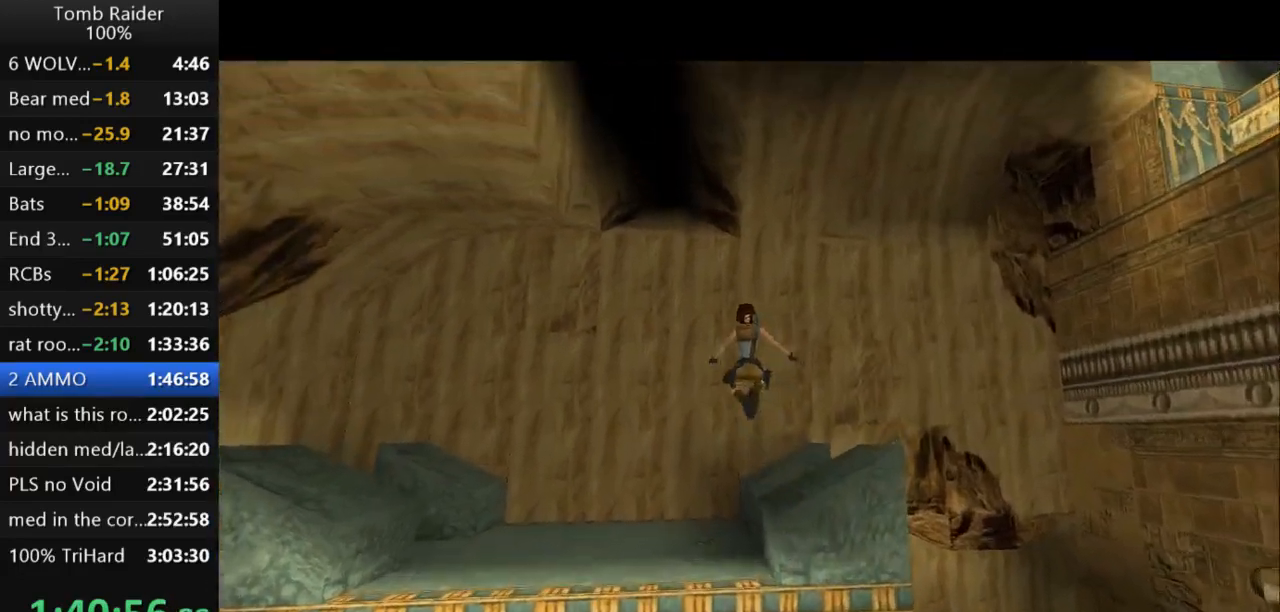
{"keys": ["up"], "events": [[33, "left", "down"], [300, "left", "up"]]}
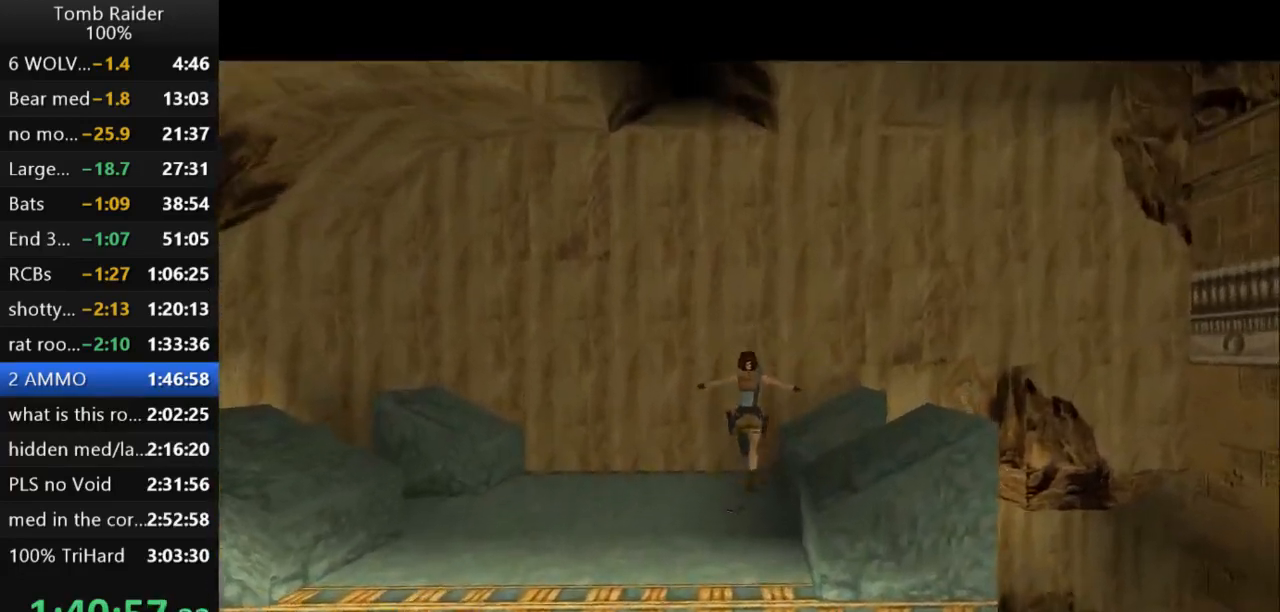
{"keys": ["up"], "events": []}
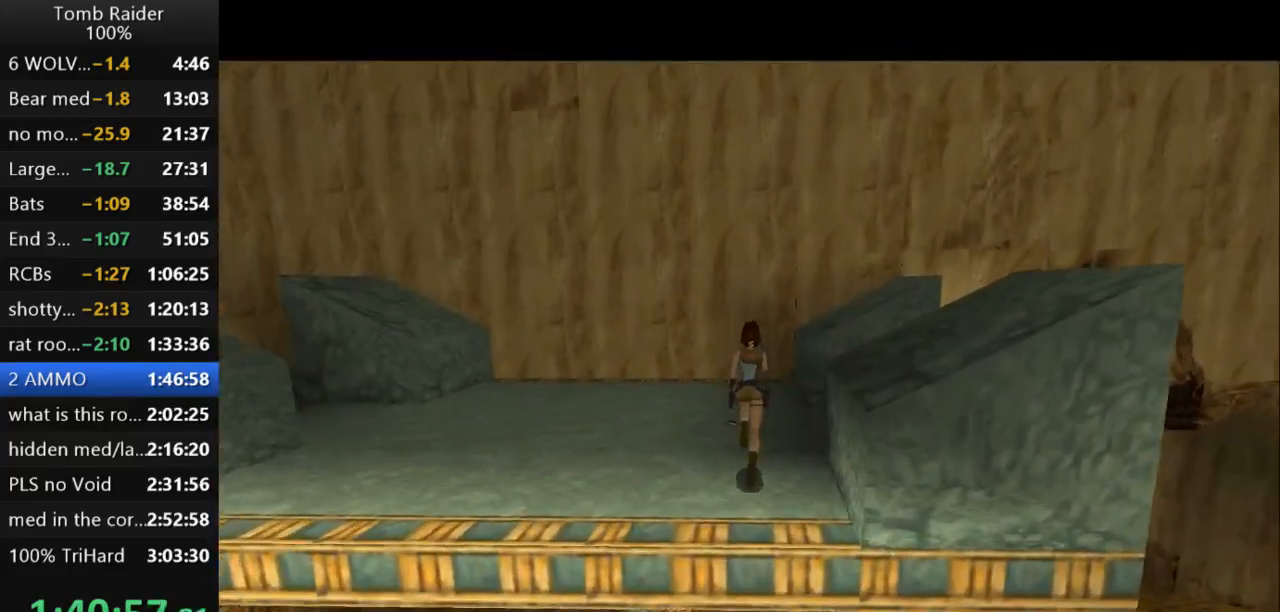
{"keys": ["action2"], "events": [[133, "left", "down"], [267, "left", "up"], [300, "roll2", "down"], [333, "up", "up"], [433, "roll2", "up"], [467, "action2", "down"]]}
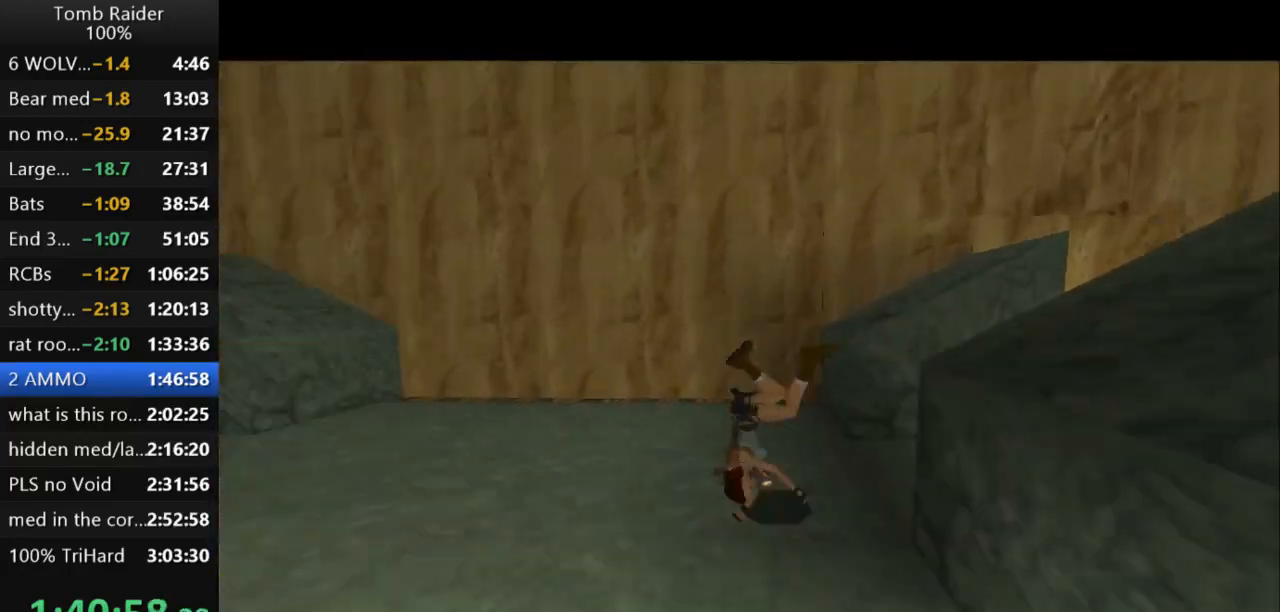
{"keys": ["action2"], "events": []}
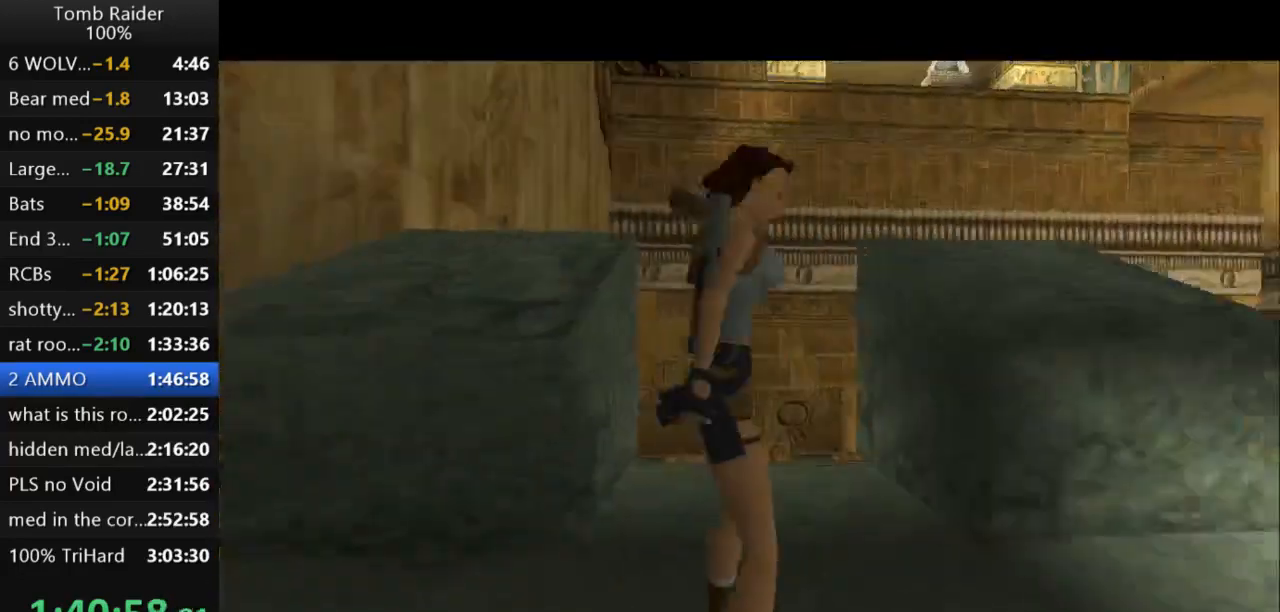
{"keys": [], "events": [[367, "action2", "up"]]}
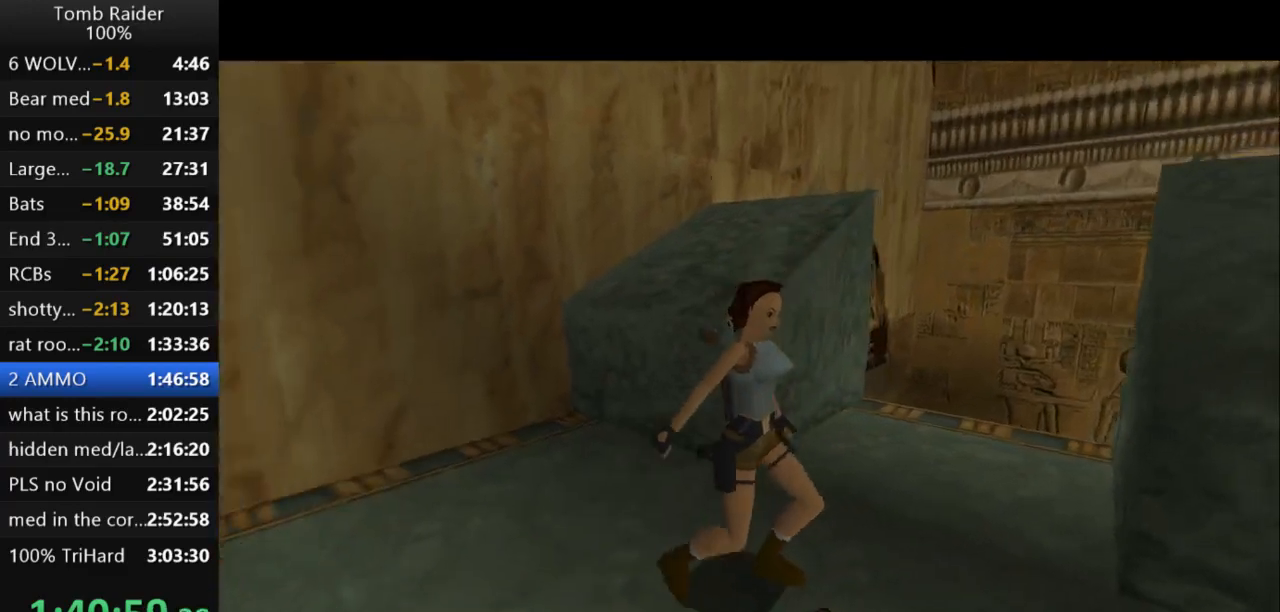
{"keys": [], "events": []}